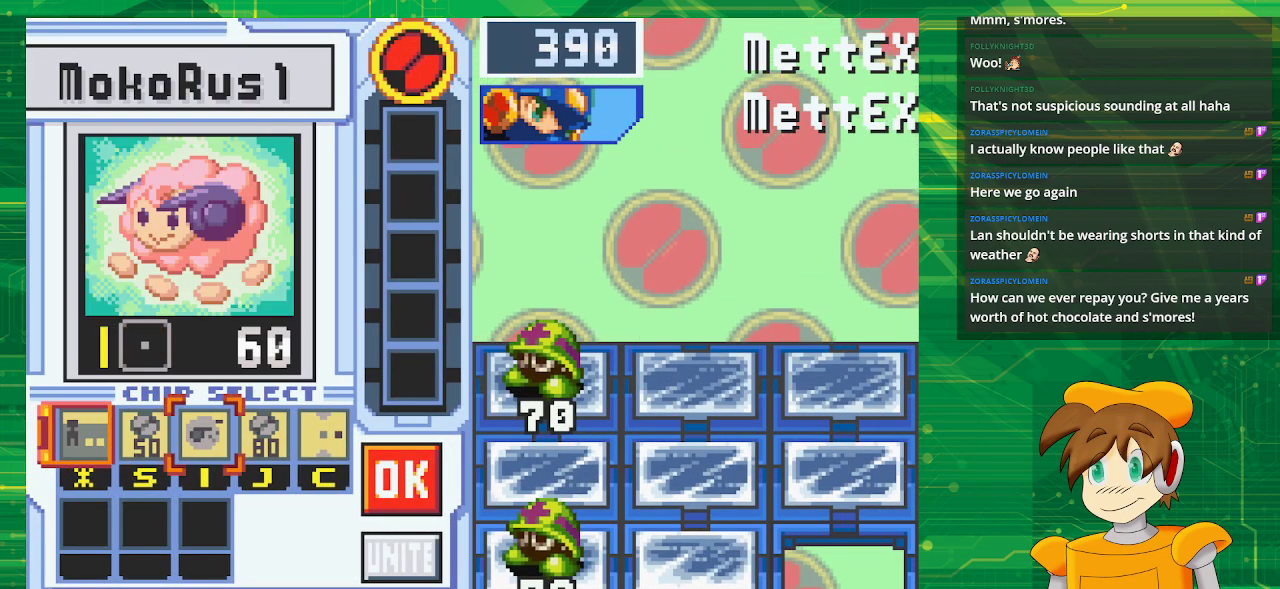
Gameplay with a controller (Nintendo layout); each line is a JSON object with the inputs held at the frame after it. "events" lists button and stick changes between this image and that frame as [ms after this image, input, new state], when the widget could be followed in between. Not read: L3 R3.
{"buttons": [], "events": []}
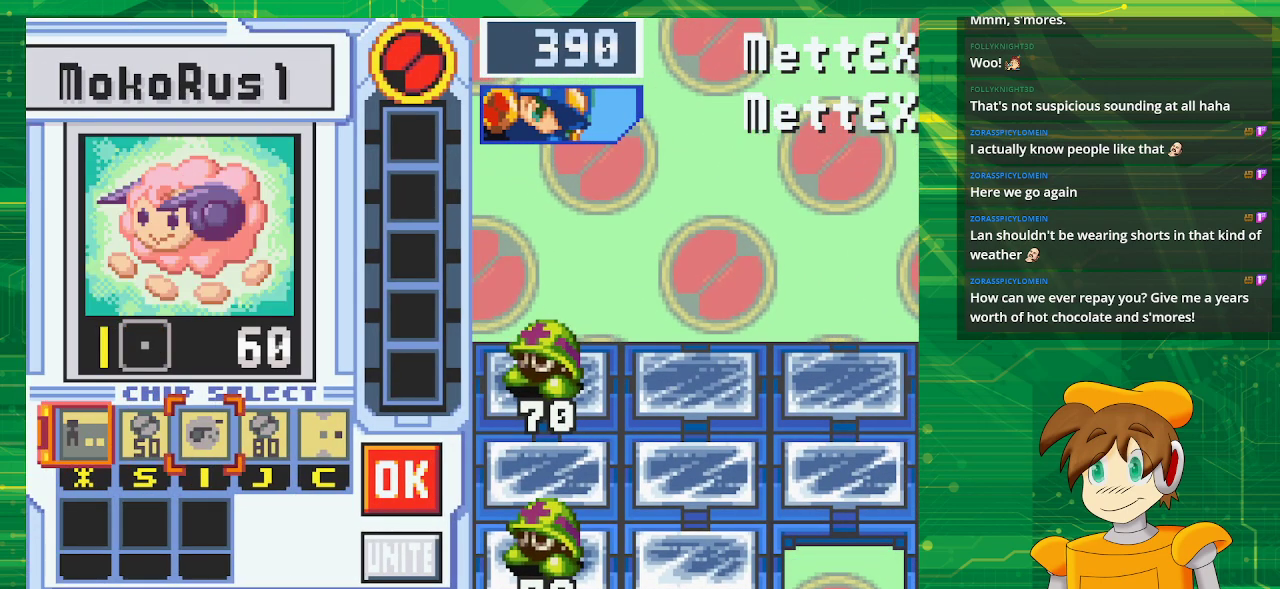
{"buttons": [], "events": []}
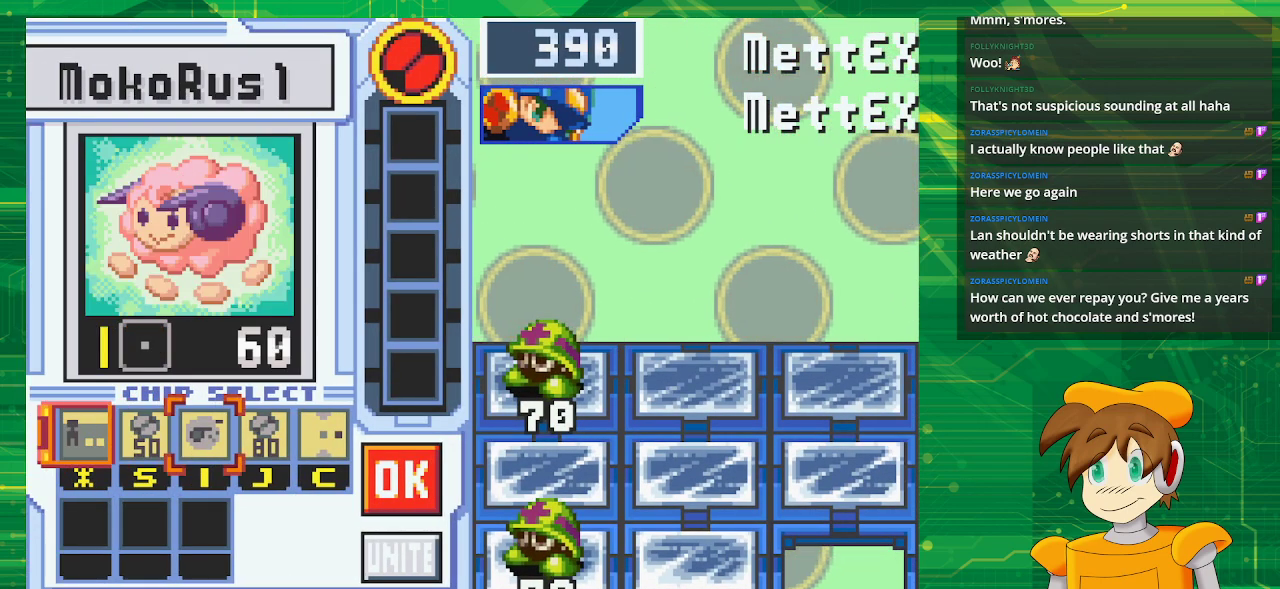
{"buttons": [], "events": []}
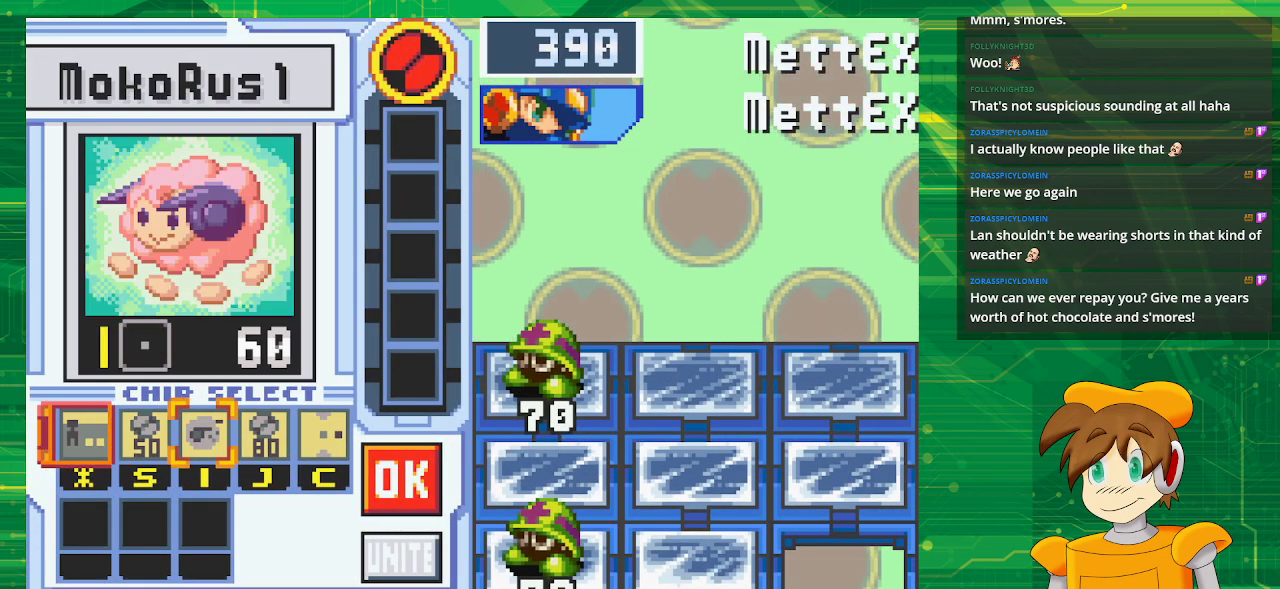
{"buttons": [], "events": [[33, "A", "down"], [100, "A", "up"], [133, "DPAD_RIGHT", "down"], [217, "DPAD_RIGHT", "up"], [267, "DPAD_RIGHT", "down"], [400, "DPAD_RIGHT", "up"]]}
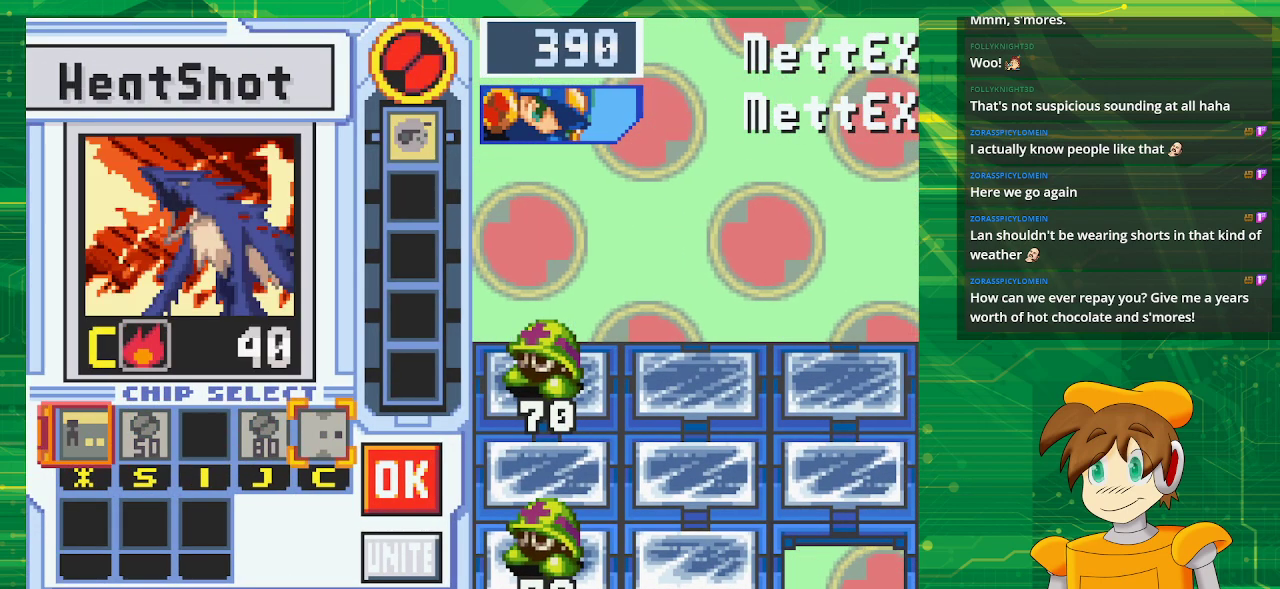
{"buttons": ["A"], "events": [[100, "DPAD_RIGHT", "down"], [300, "DPAD_RIGHT", "up"], [417, "A", "down"]]}
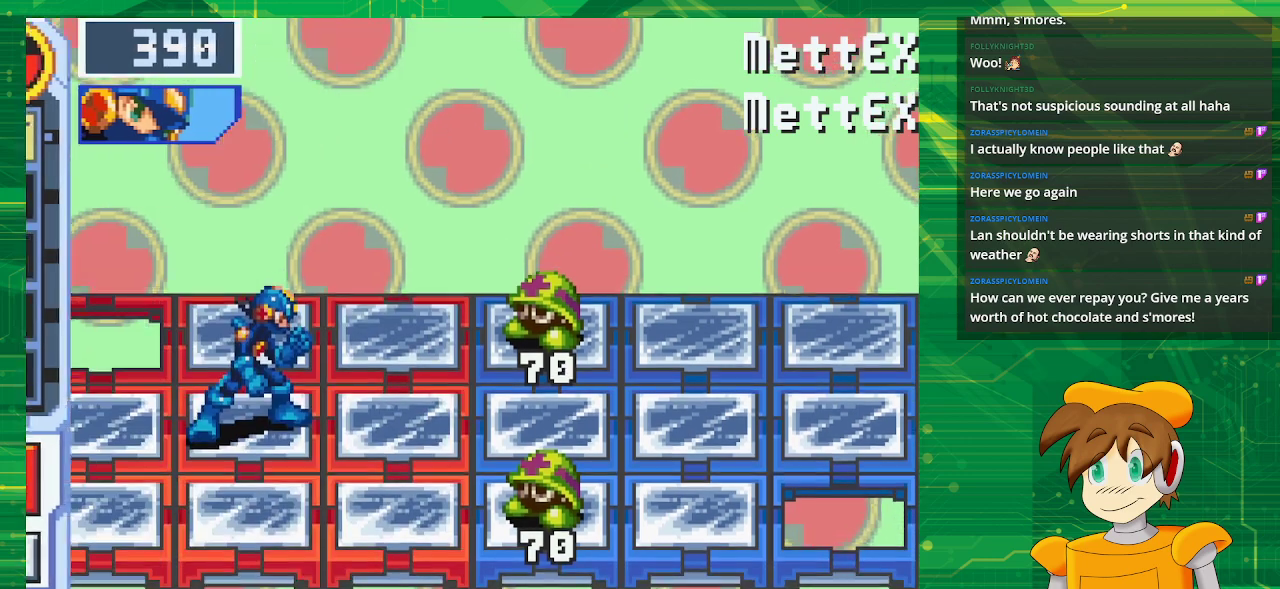
{"buttons": ["A"], "events": [[50, "A", "up"], [100, "A", "down"], [200, "A", "up"], [283, "A", "down"], [417, "A", "up"], [483, "A", "down"]]}
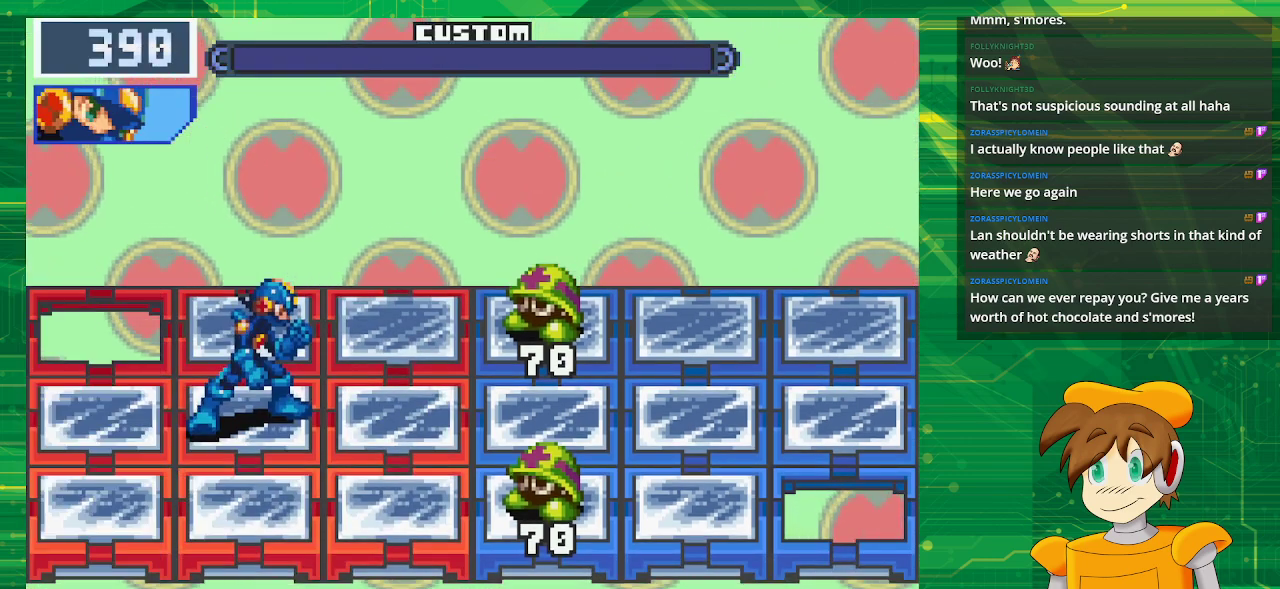
{"buttons": [], "events": [[83, "A", "up"], [183, "A", "down"], [267, "A", "up"], [383, "A", "down"], [467, "A", "up"]]}
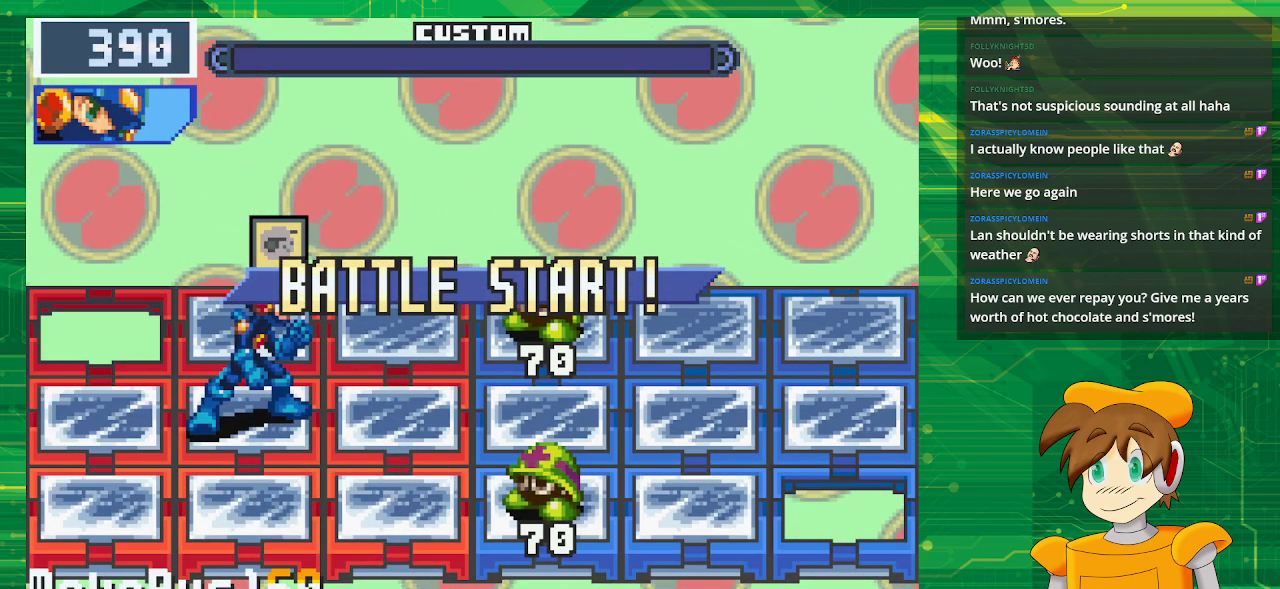
{"buttons": ["A"], "events": [[33, "A", "down"], [150, "A", "up"], [250, "A", "down"], [333, "A", "up"], [417, "A", "down"]]}
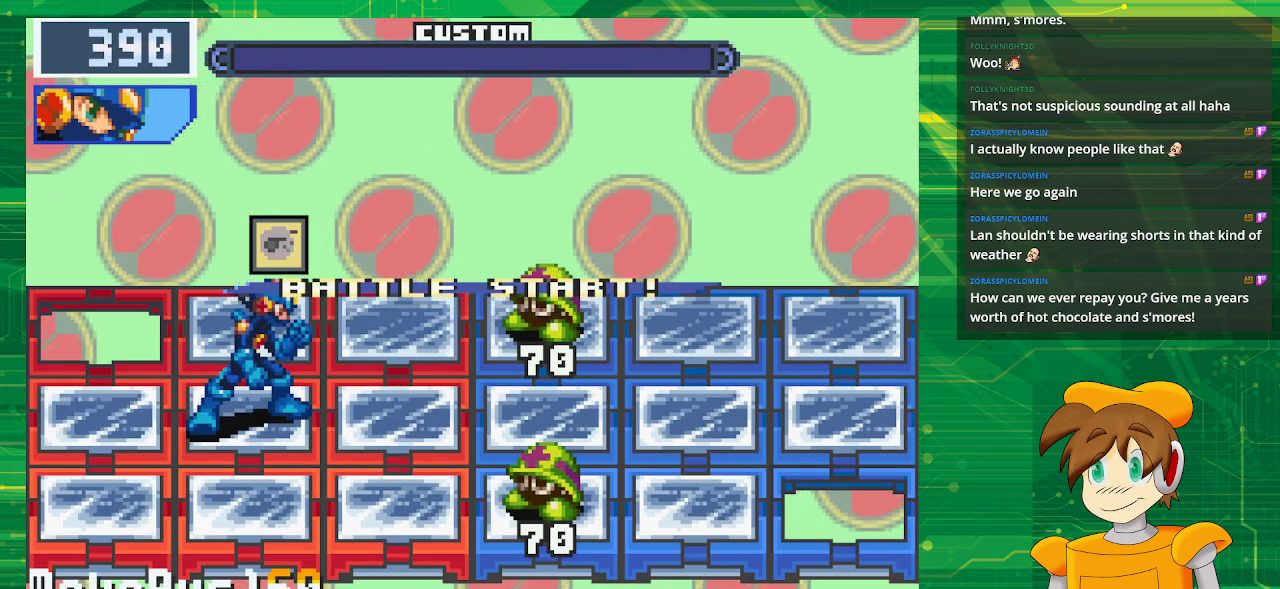
{"buttons": [], "events": [[17, "A", "up"], [83, "A", "down"], [183, "A", "up"], [250, "A", "down"], [383, "A", "up"]]}
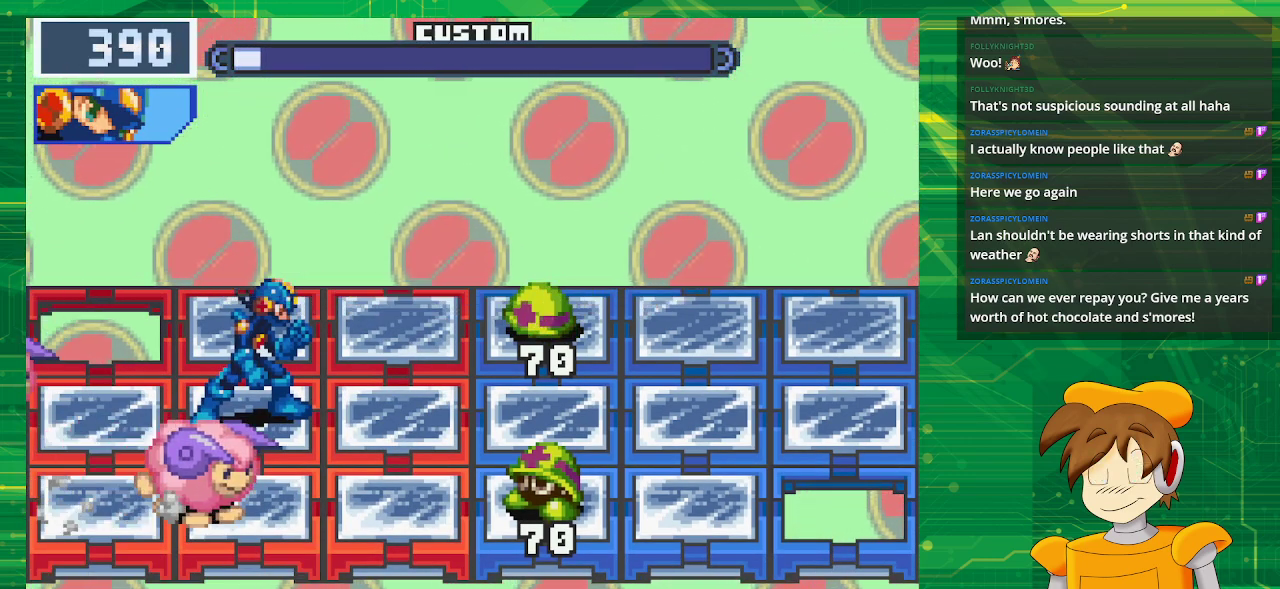
{"buttons": [], "events": []}
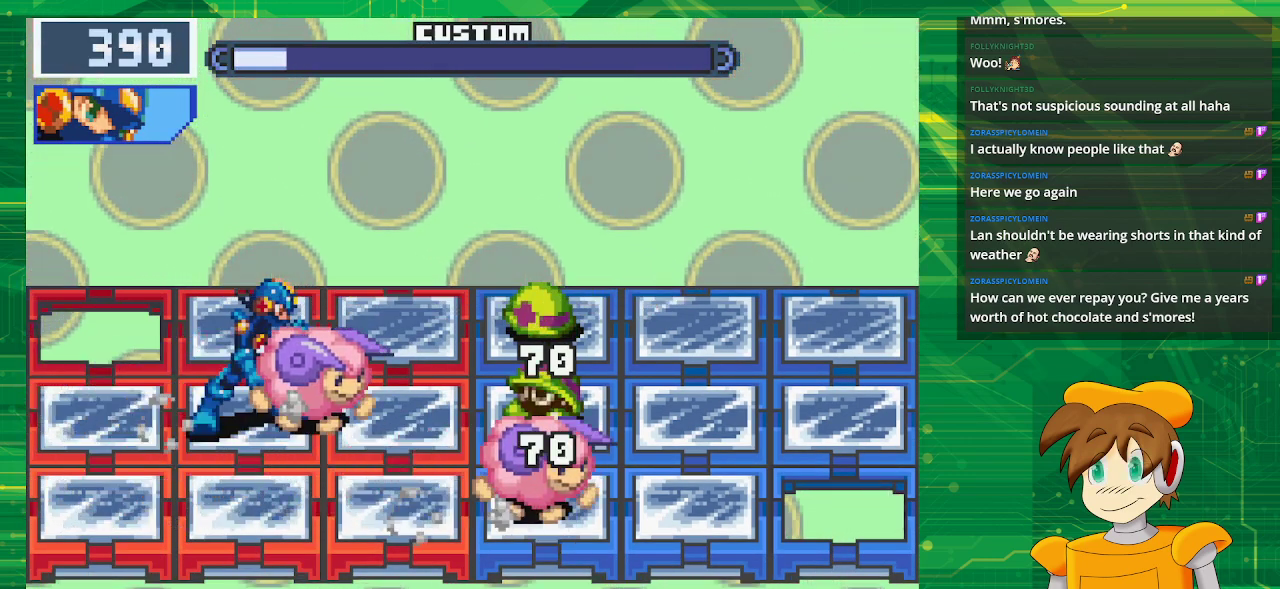
{"buttons": [], "events": []}
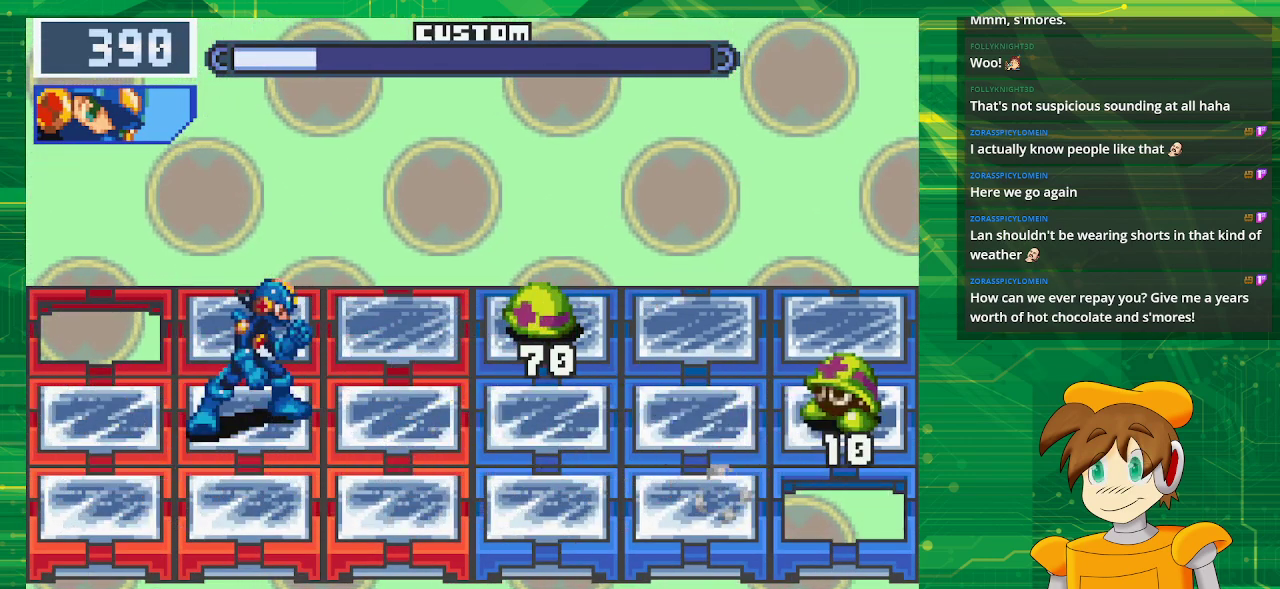
{"buttons": ["B"], "events": [[167, "B", "down"]]}
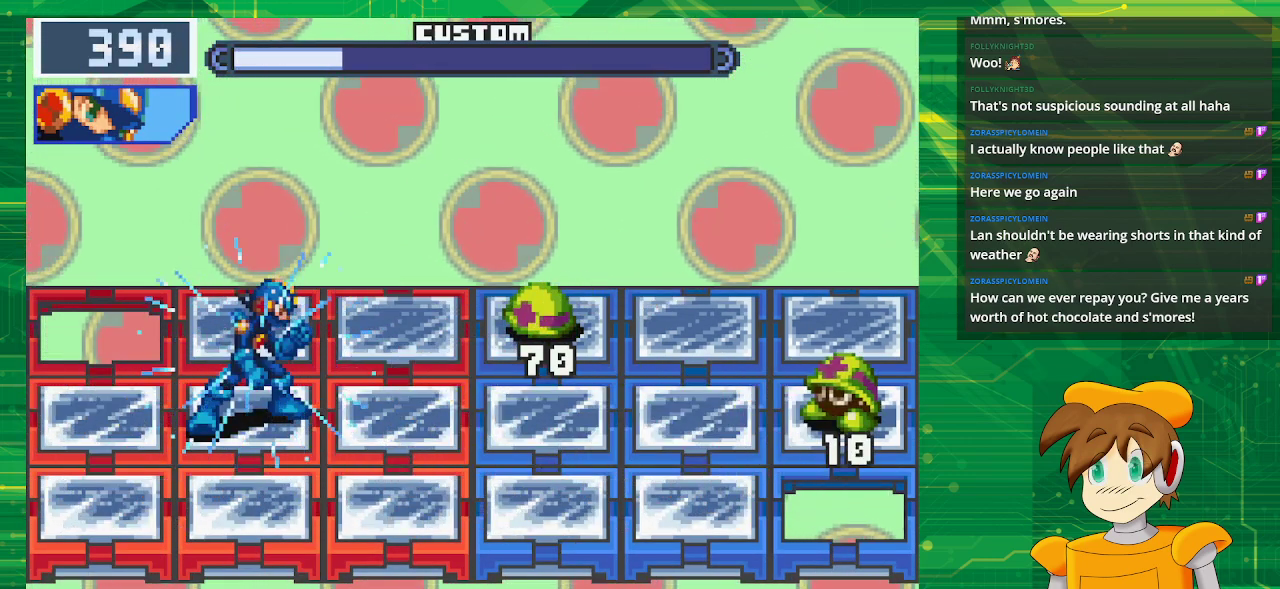
{"buttons": ["B"], "events": [[167, "DPAD_DOWN", "down"], [317, "DPAD_DOWN", "up"]]}
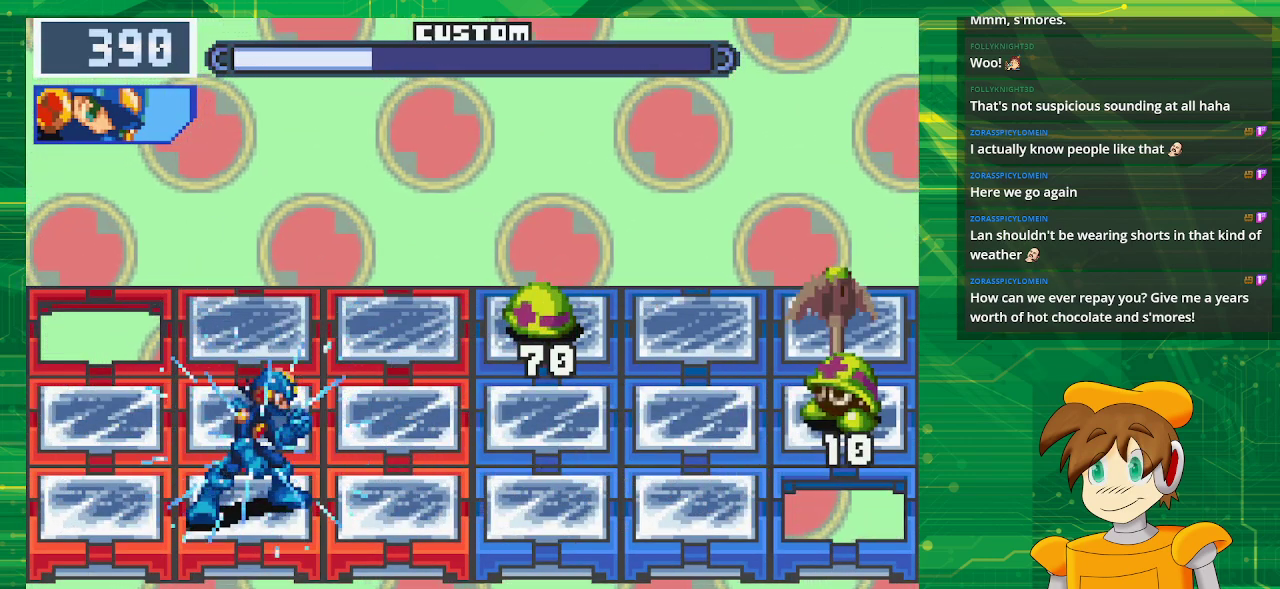
{"buttons": ["B"], "events": []}
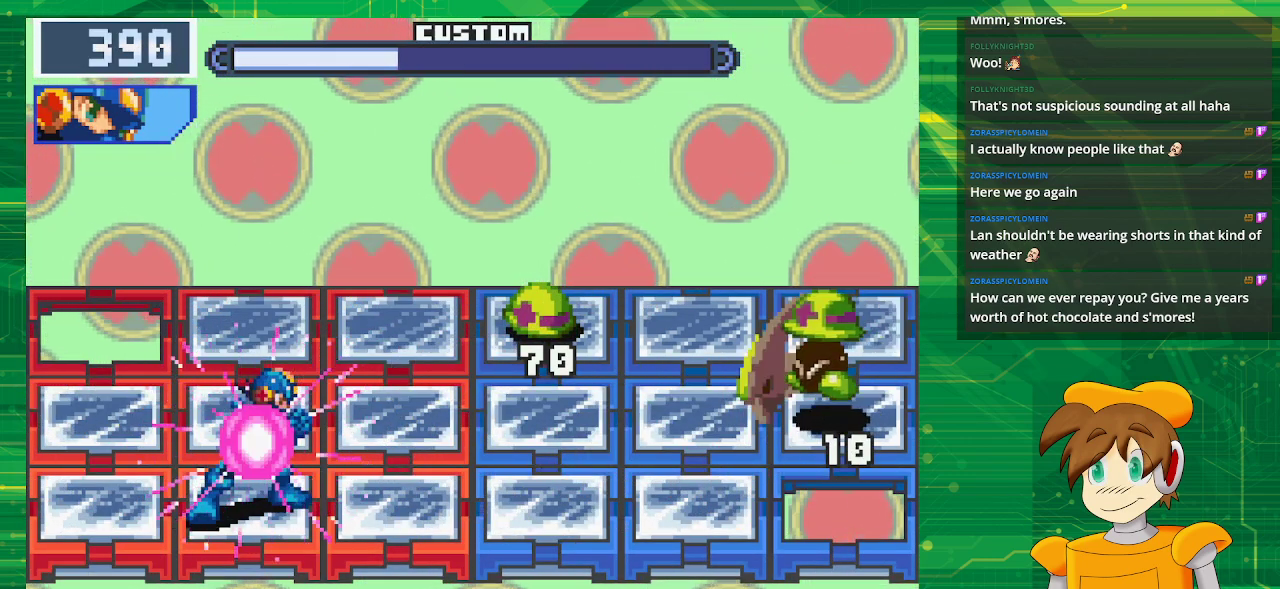
{"buttons": ["B"], "events": []}
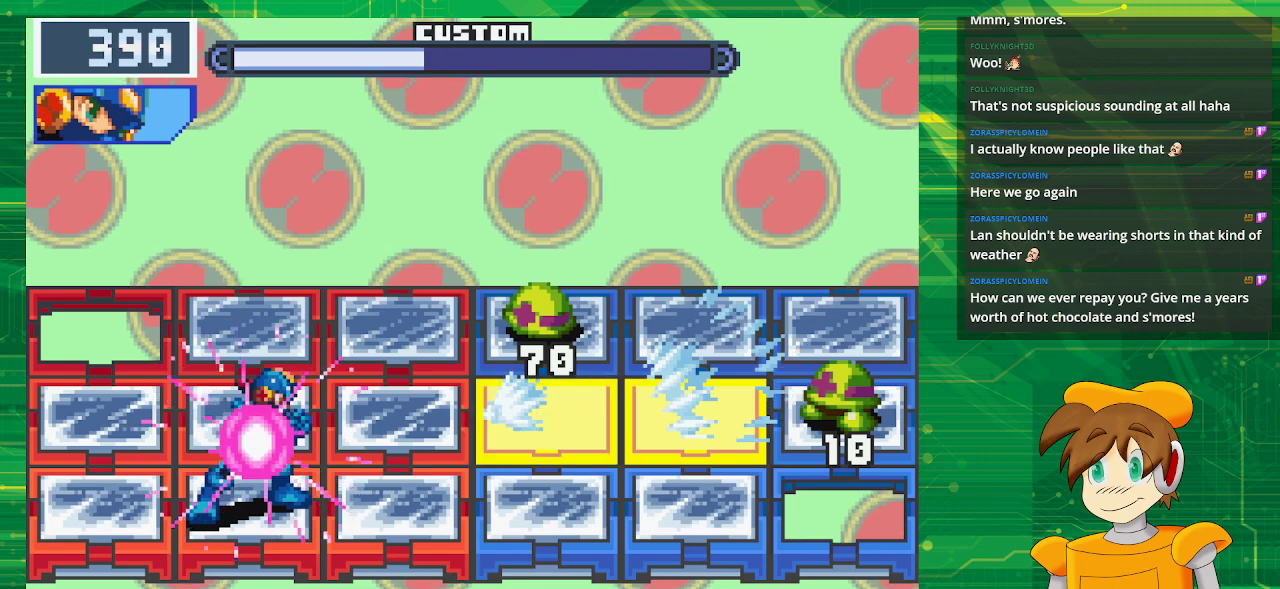
{"buttons": ["B"], "events": []}
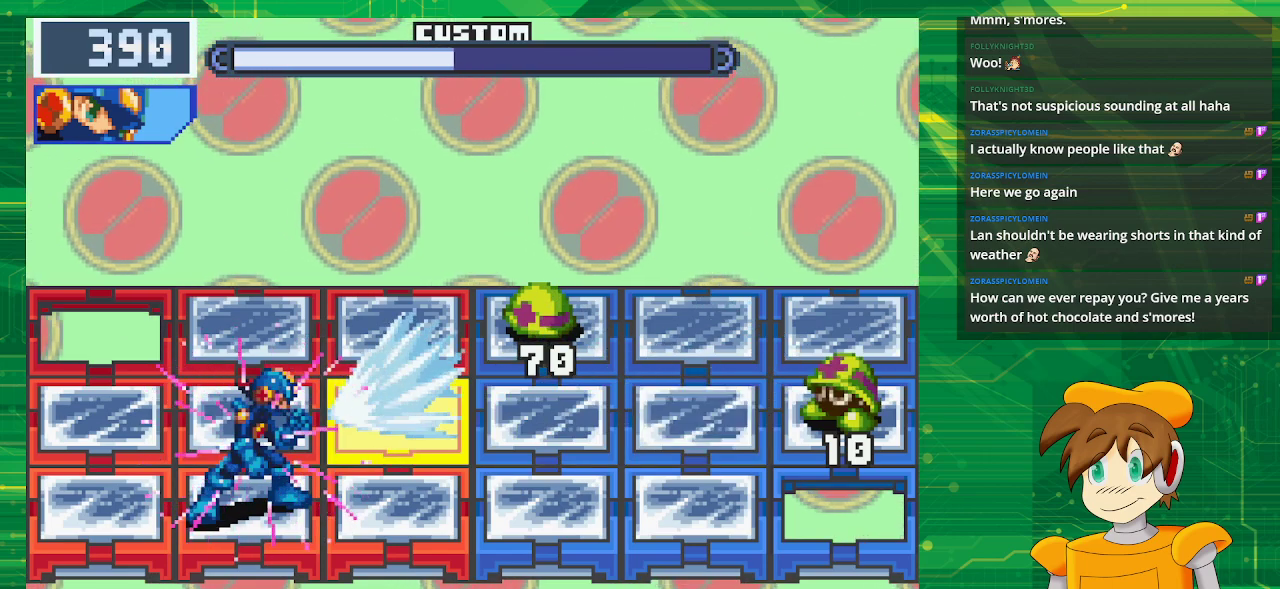
{"buttons": ["B"], "events": []}
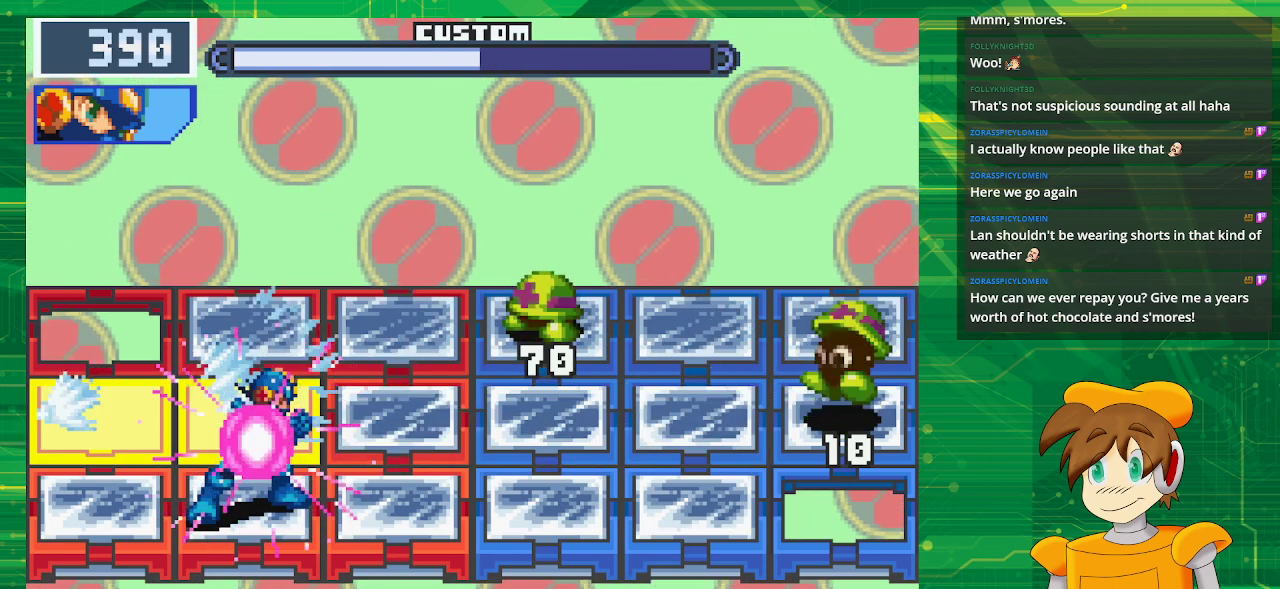
{"buttons": ["B"], "events": []}
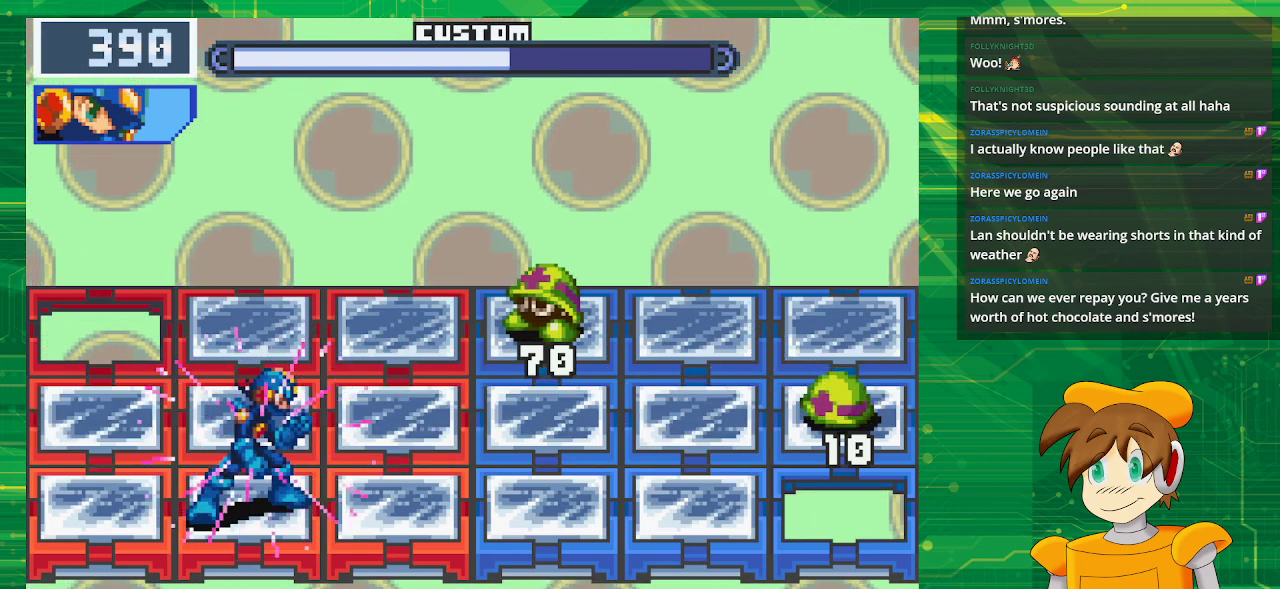
{"buttons": ["B"], "events": [[183, "B", "up"], [500, "B", "down"]]}
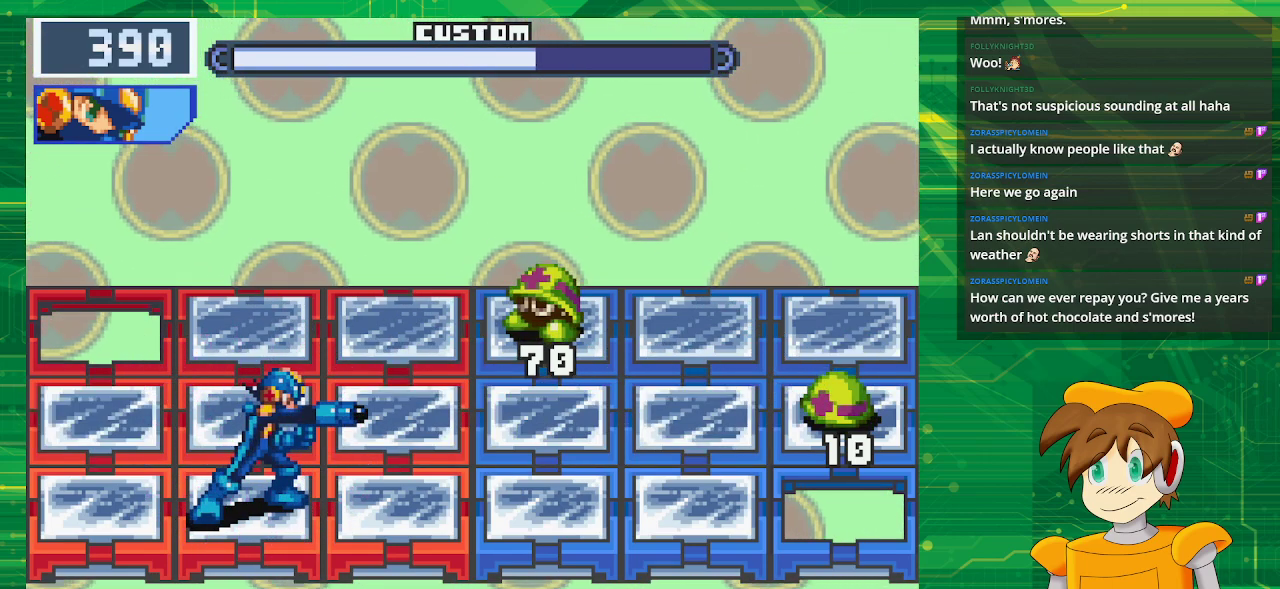
{"buttons": ["B"], "events": [[83, "DPAD_LEFT", "down"], [233, "DPAD_LEFT", "up"]]}
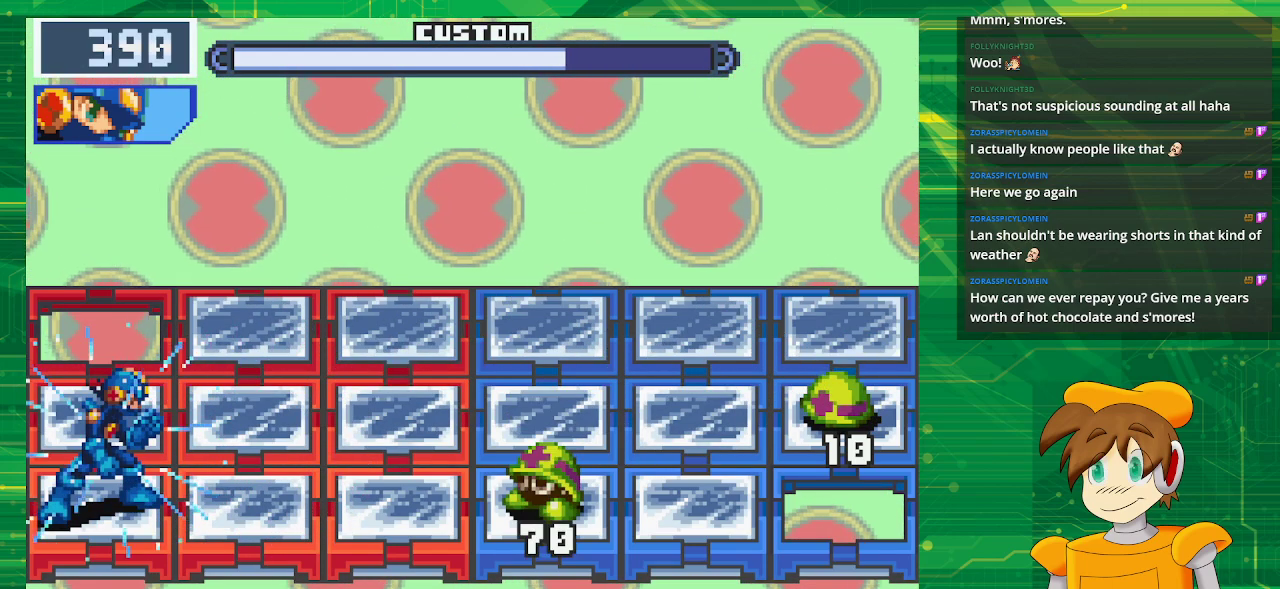
{"buttons": ["B"], "events": [[150, "DPAD_UP", "down"], [283, "DPAD_UP", "up"]]}
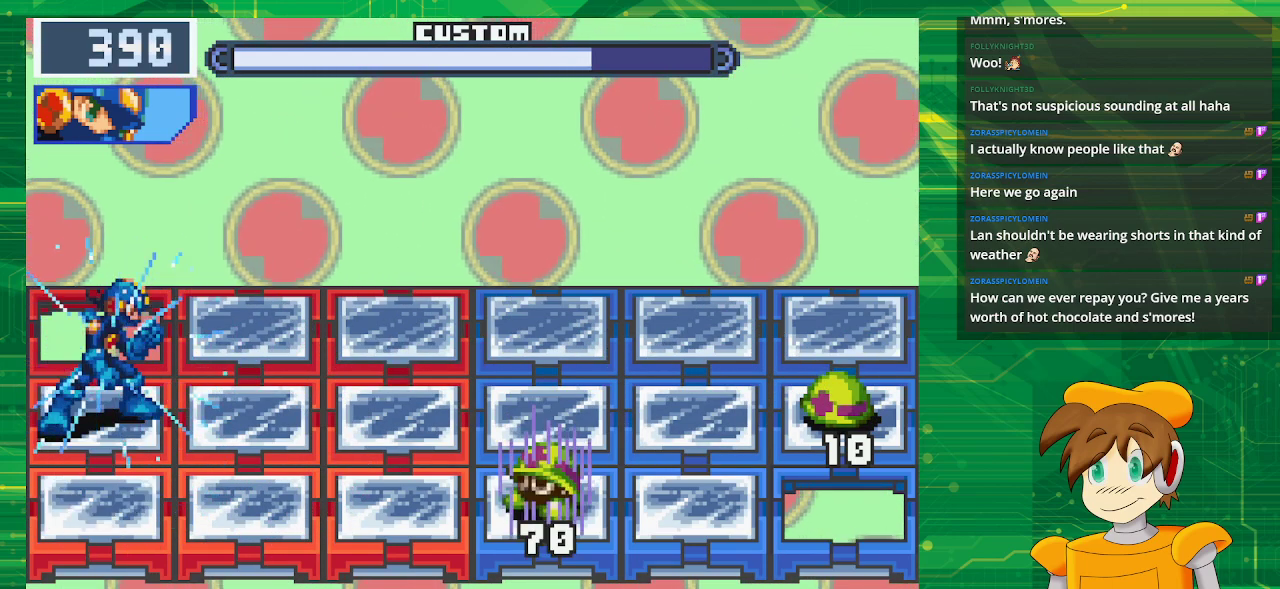
{"buttons": ["B"], "events": []}
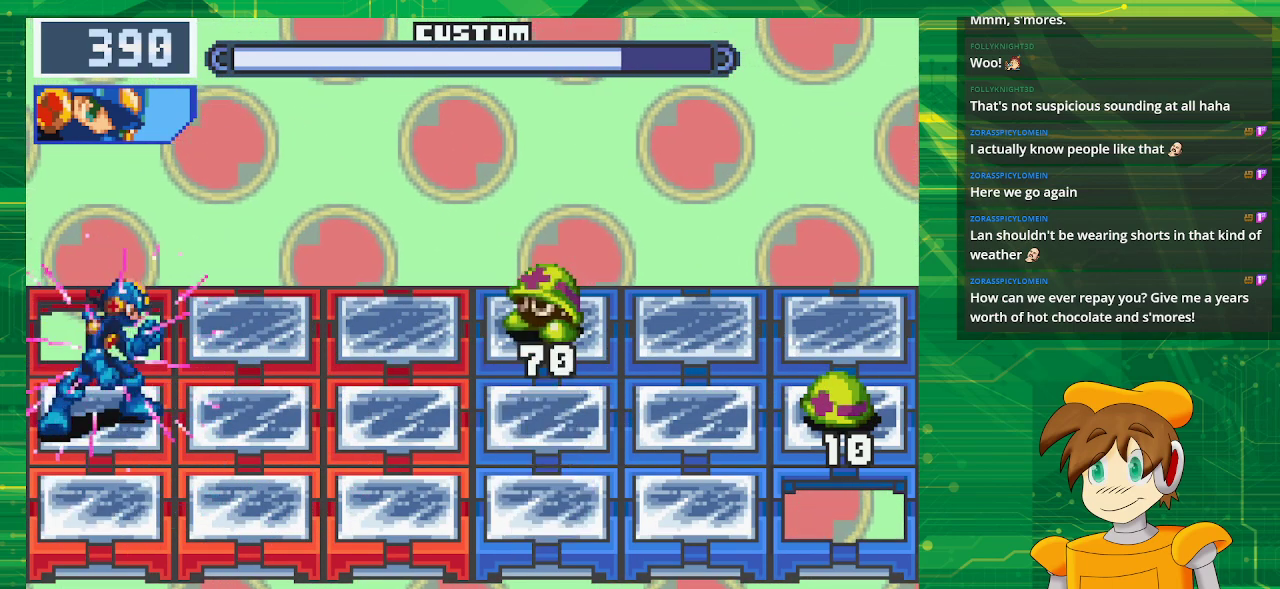
{"buttons": ["B"], "events": []}
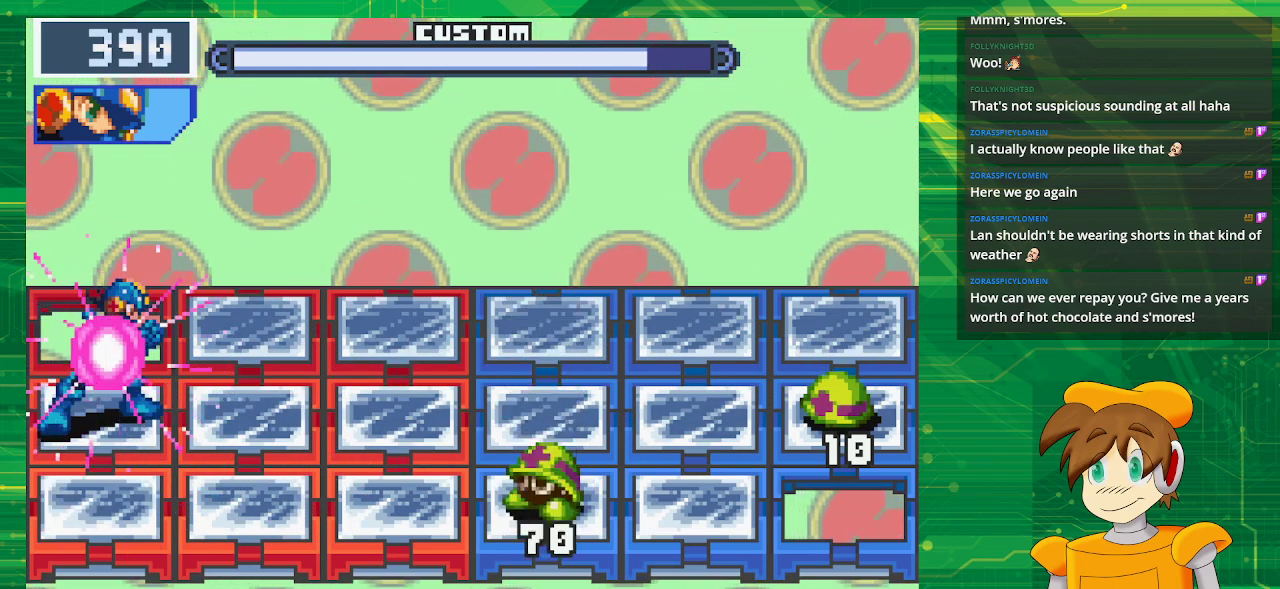
{"buttons": ["B"], "events": []}
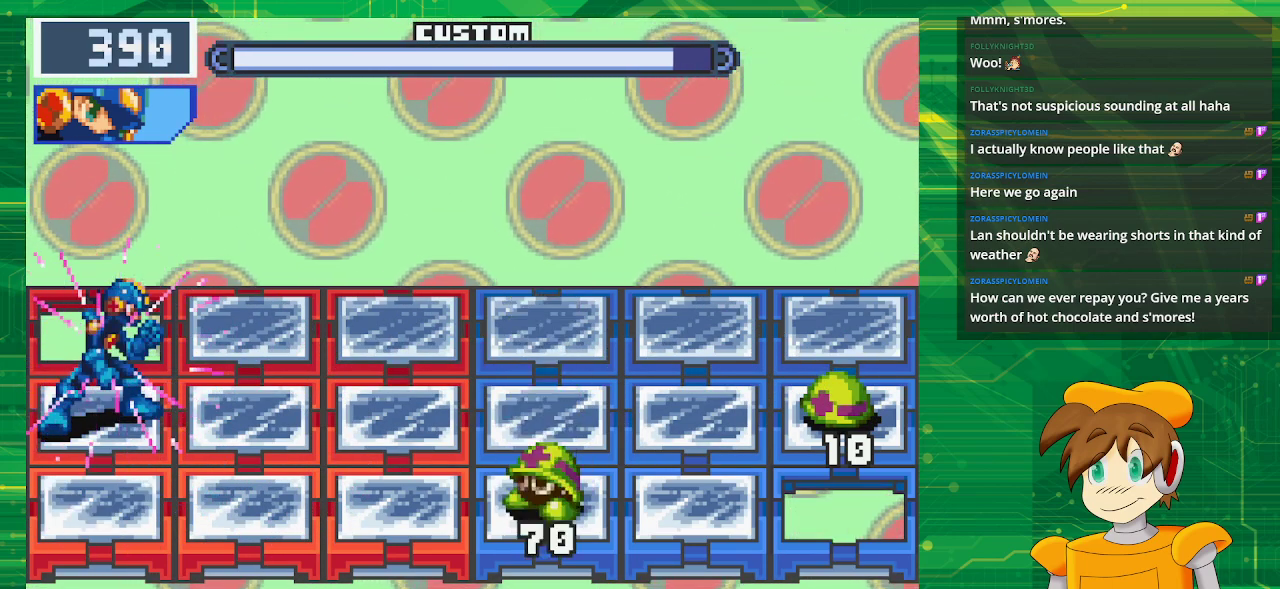
{"buttons": ["B"], "events": [[150, "B", "up"], [267, "B", "down"]]}